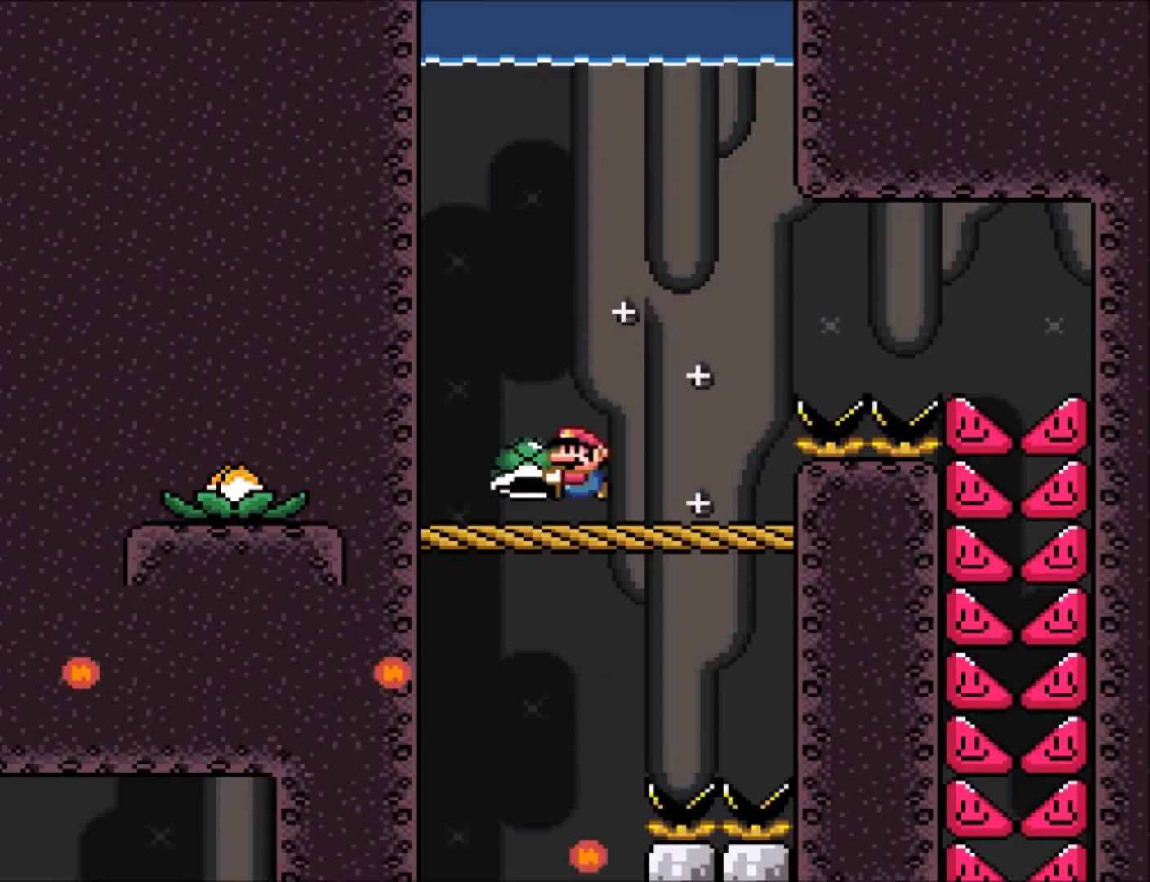
Gameplay with a controller (Nintendo layout); each line is a JSON object with the inputs held at the frame after it. "events" lists button and stick changes between this image and that frame as [ms after this image, input, new state], when the widget could be followed in between. Not read: L3 R3.
{"buttons": ["B", "Y"], "events": [[267, "B", "up"], [267, "Y", "up"], [333, "B", "down"], [333, "Y", "down"]]}
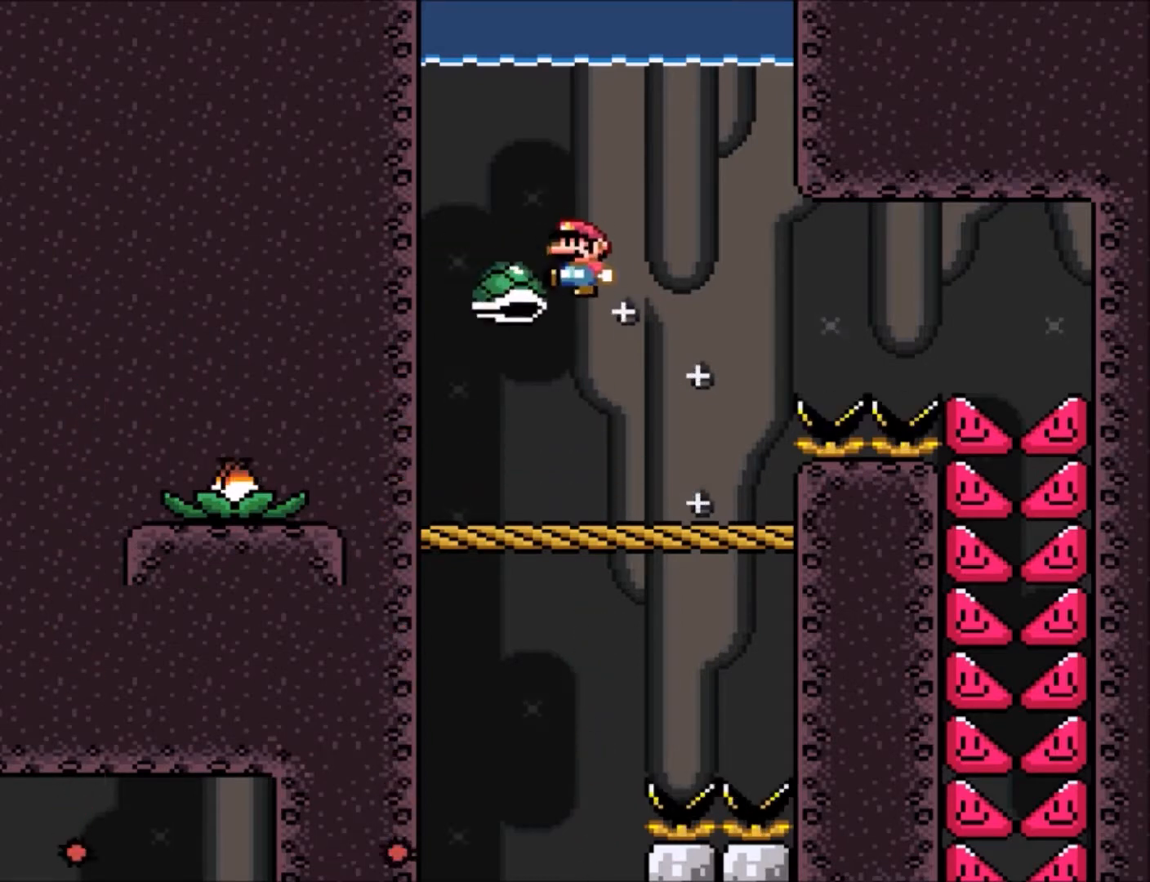
{"buttons": ["B", "Y"], "events": []}
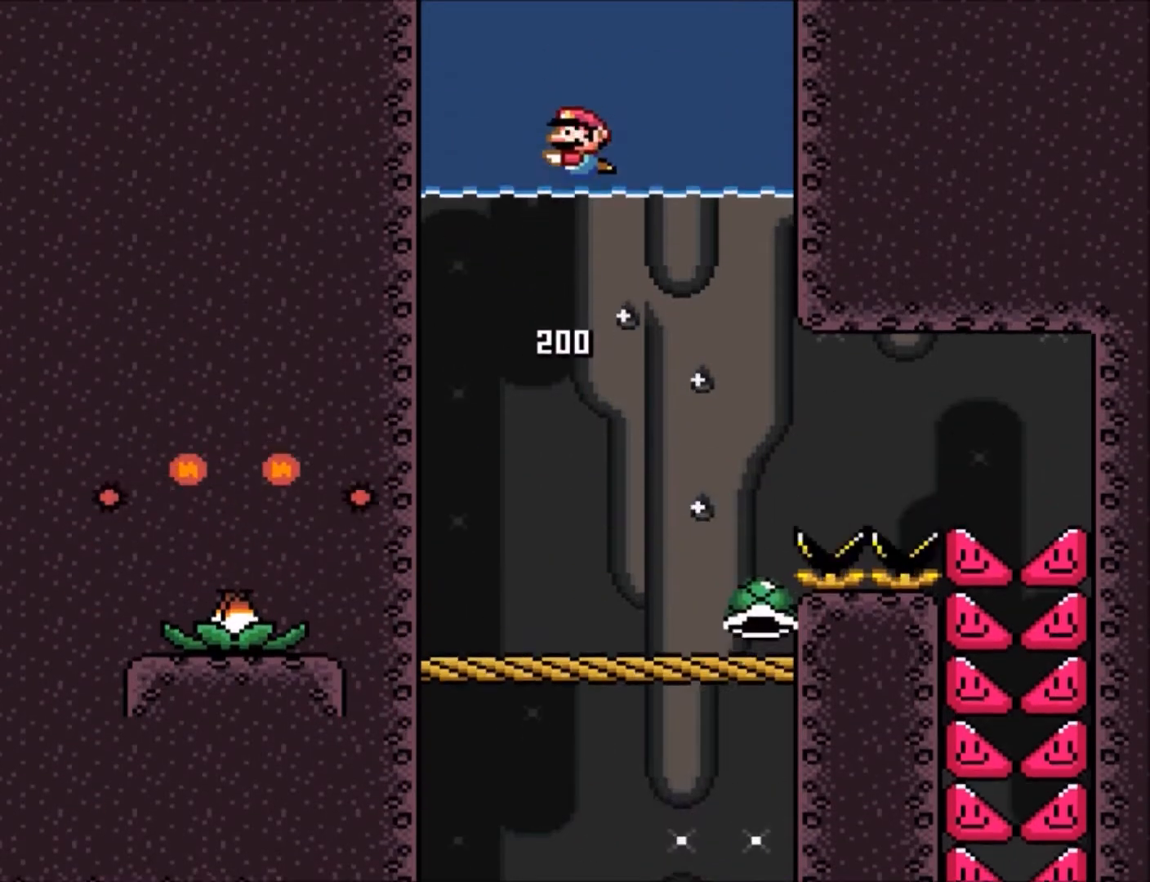
{"buttons": ["Y", "DPAD_LEFT"], "events": [[67, "DPAD_UP", "down"], [167, "B", "up"], [267, "DPAD_LEFT", "down"], [300, "B", "down"], [467, "B", "up"], [500, "DPAD_UP", "up"]]}
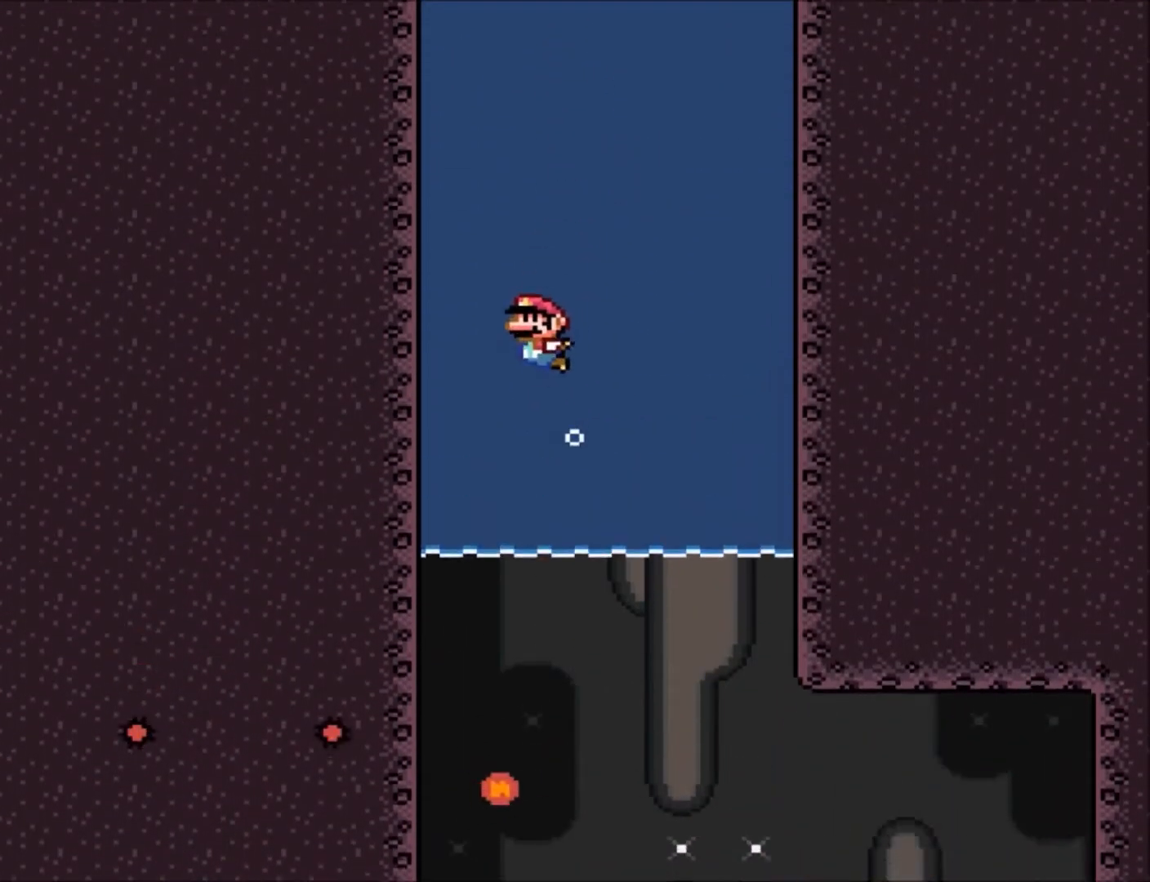
{"buttons": ["Y"], "events": [[134, "DPAD_LEFT", "up"], [367, "B", "down"], [467, "B", "up"]]}
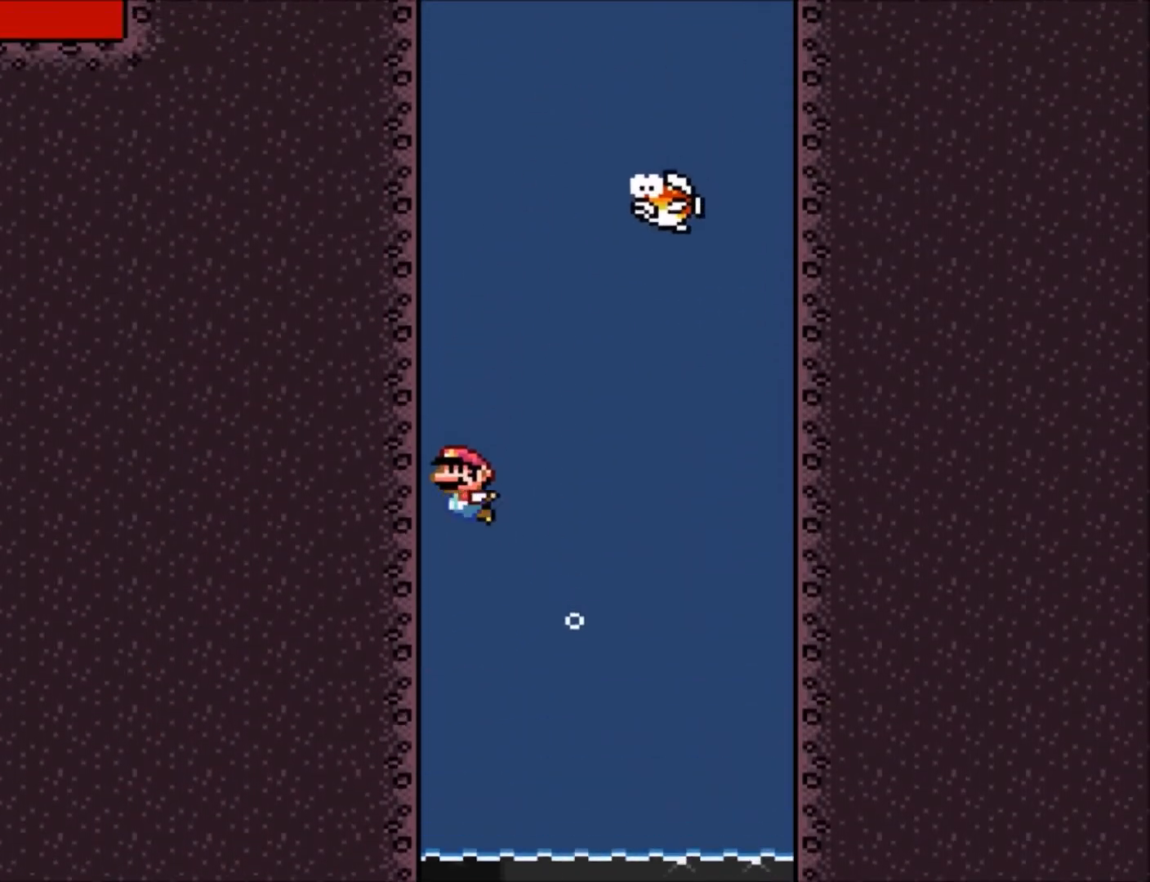
{"buttons": [], "events": [[333, "Y", "up"]]}
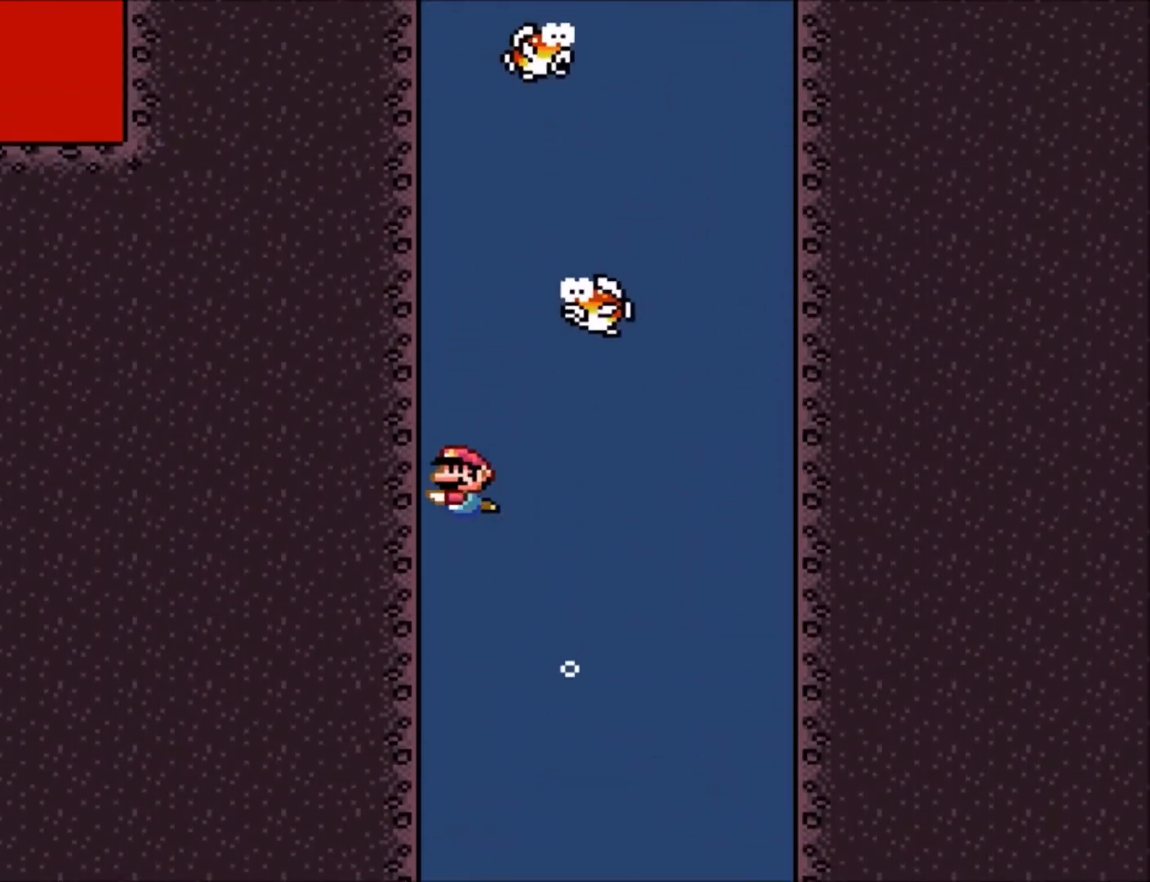
{"buttons": ["DPAD_DOWN"], "events": [[34, "DPAD_DOWN", "down"], [201, "B", "down"], [267, "B", "up"]]}
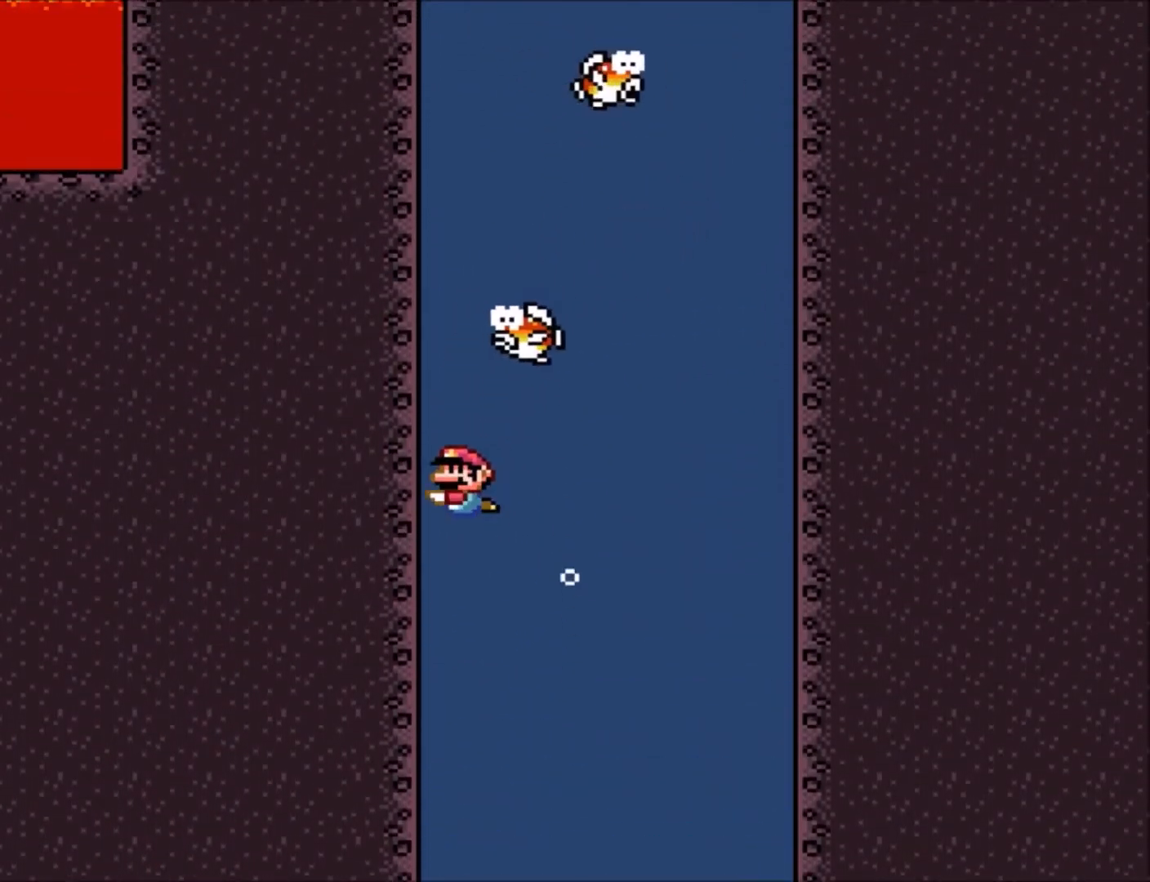
{"buttons": ["DPAD_DOWN"], "events": [[267, "B", "down"], [333, "B", "up"]]}
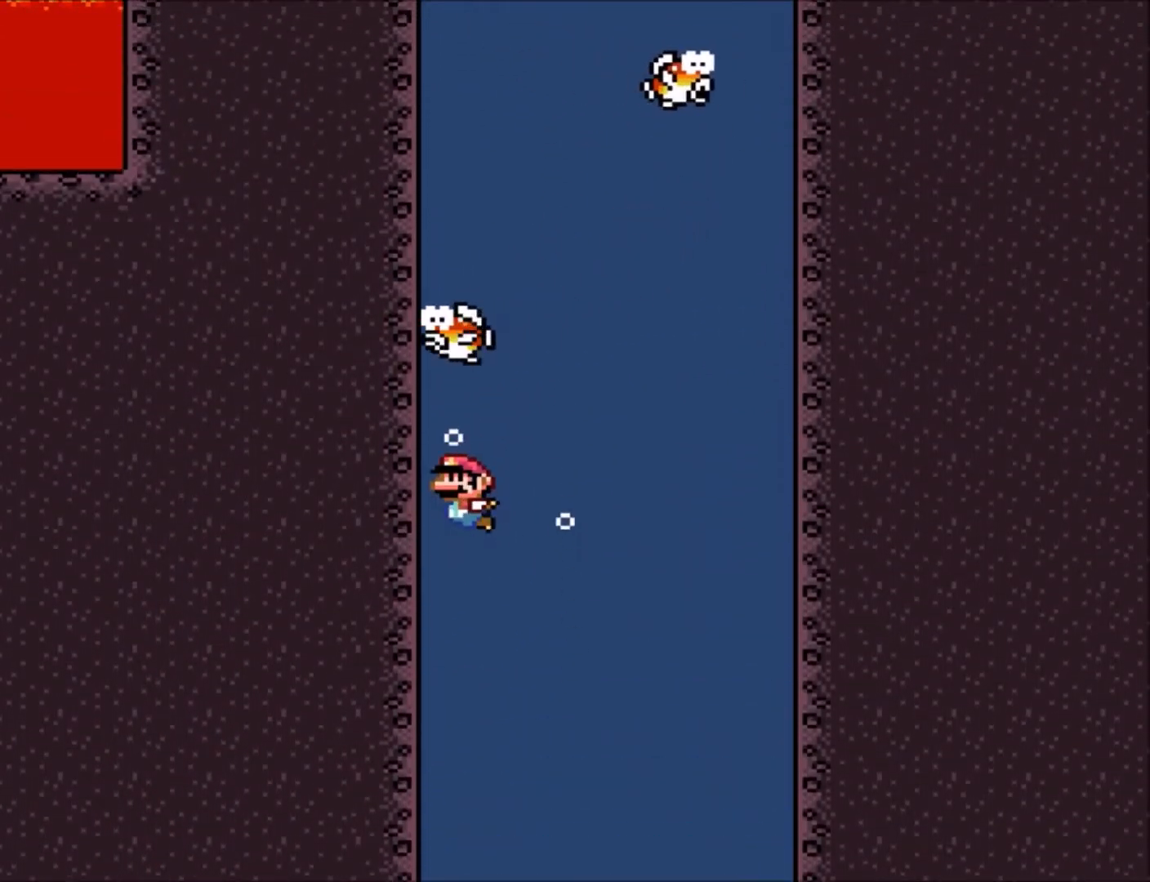
{"buttons": ["DPAD_UP"], "events": [[301, "B", "down"], [334, "DPAD_DOWN", "up"], [367, "B", "up"], [401, "DPAD_UP", "down"]]}
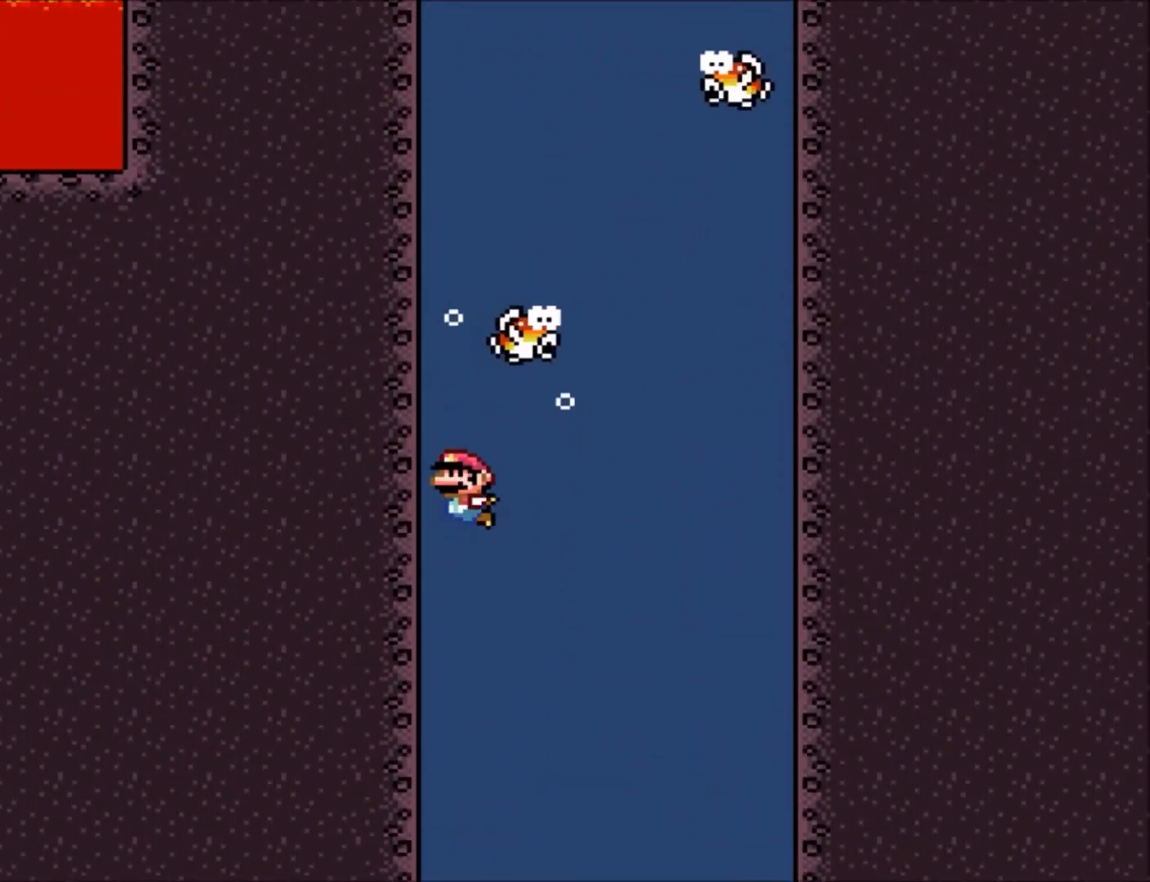
{"buttons": ["DPAD_UP"], "events": [[67, "B", "down"], [200, "B", "up"], [267, "B", "down"], [333, "B", "up"], [367, "B", "down"], [467, "B", "up"]]}
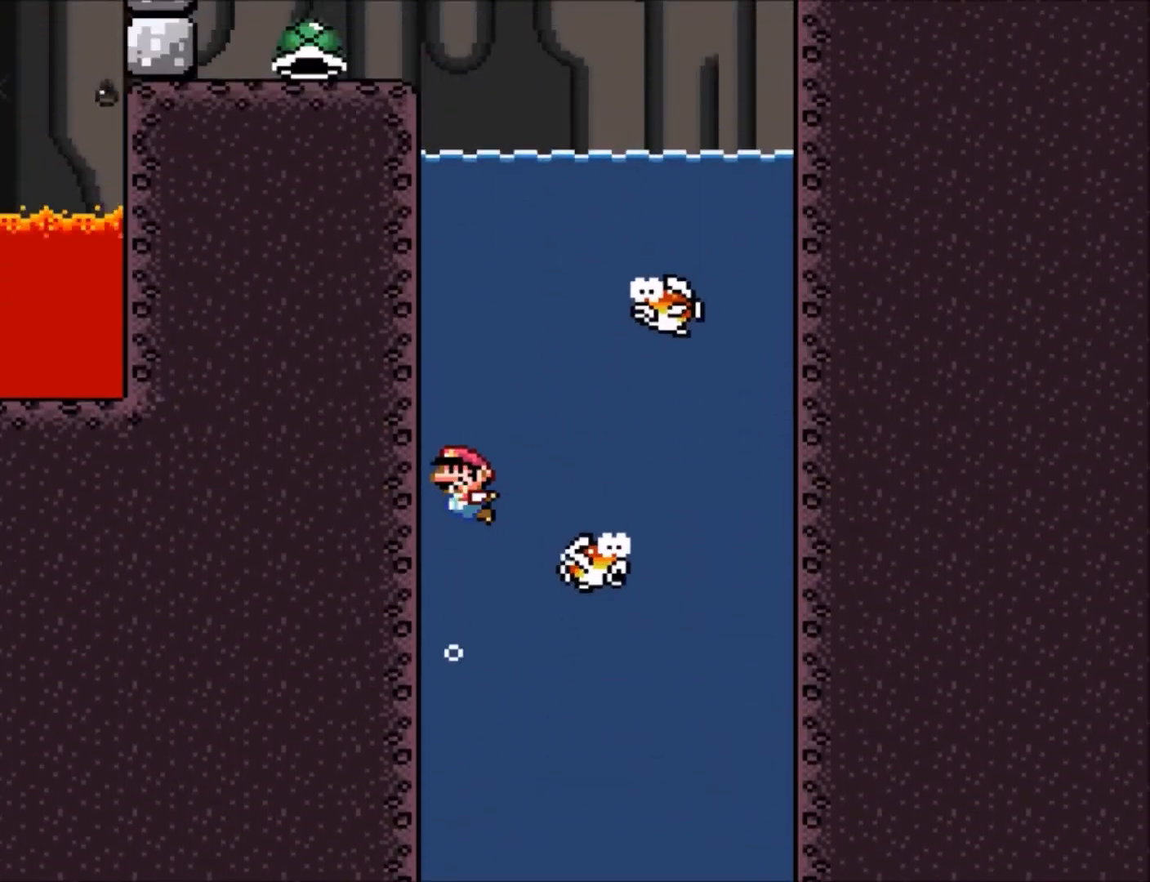
{"buttons": ["DPAD_UP"], "events": [[34, "B", "down"], [134, "B", "up"], [201, "B", "down"], [334, "B", "up"], [367, "B", "down"], [467, "B", "up"]]}
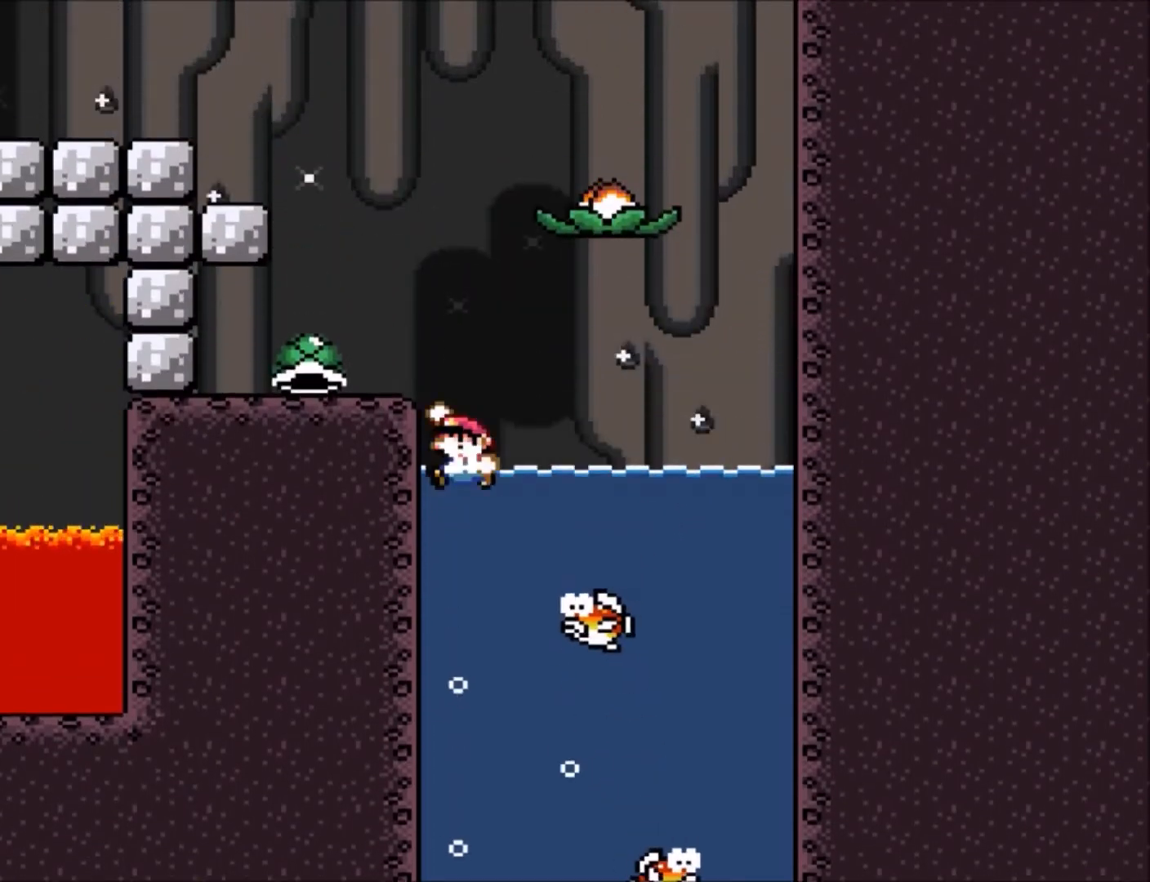
{"buttons": ["Y"], "events": [[33, "B", "down"], [100, "DPAD_LEFT", "down"], [167, "B", "up"], [233, "DPAD_UP", "up"], [300, "DPAD_LEFT", "up"], [300, "Y", "down"]]}
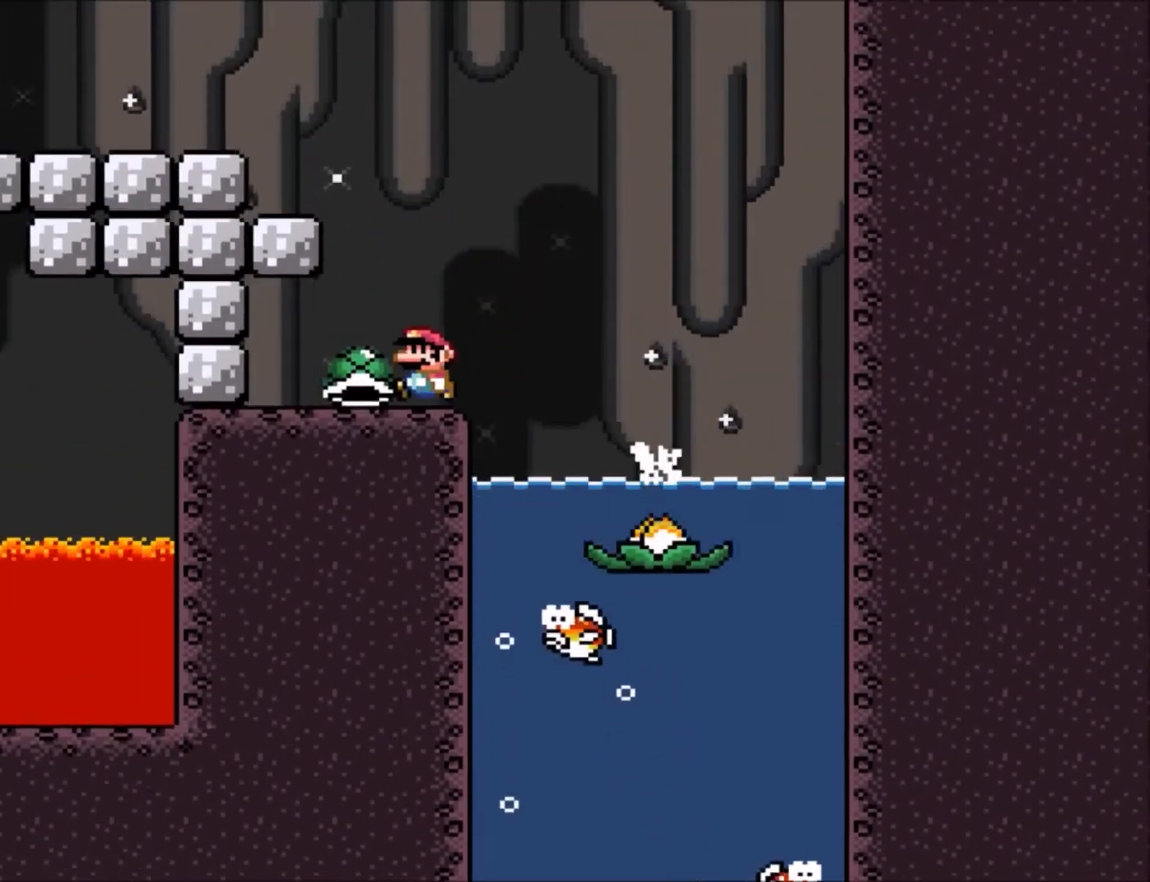
{"buttons": ["B", "Y", "DPAD_LEFT"], "events": [[34, "DPAD_RIGHT", "down"], [100, "B", "down"], [134, "DPAD_RIGHT", "up"], [234, "DPAD_LEFT", "down"]]}
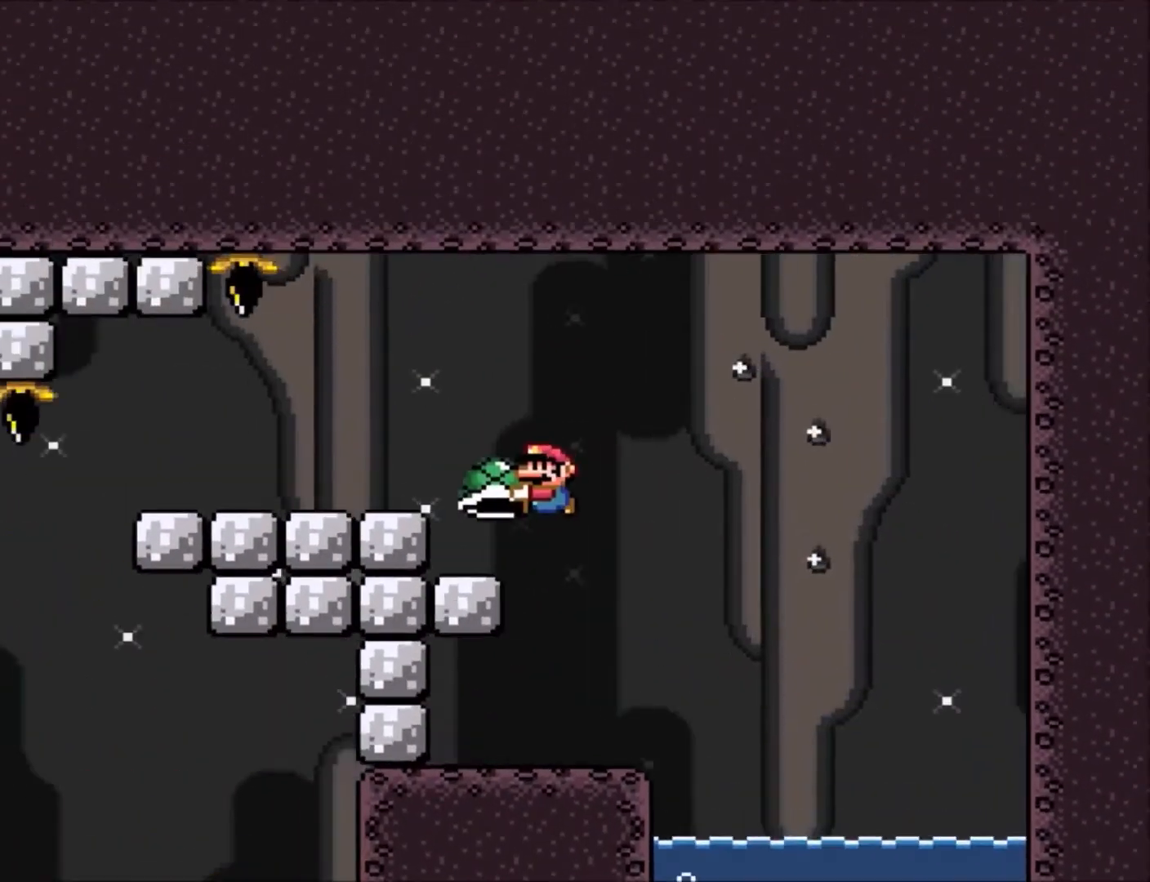
{"buttons": ["Y", "DPAD_RIGHT"], "events": [[33, "DPAD_LEFT", "up"], [100, "B", "up"], [434, "DPAD_RIGHT", "down"]]}
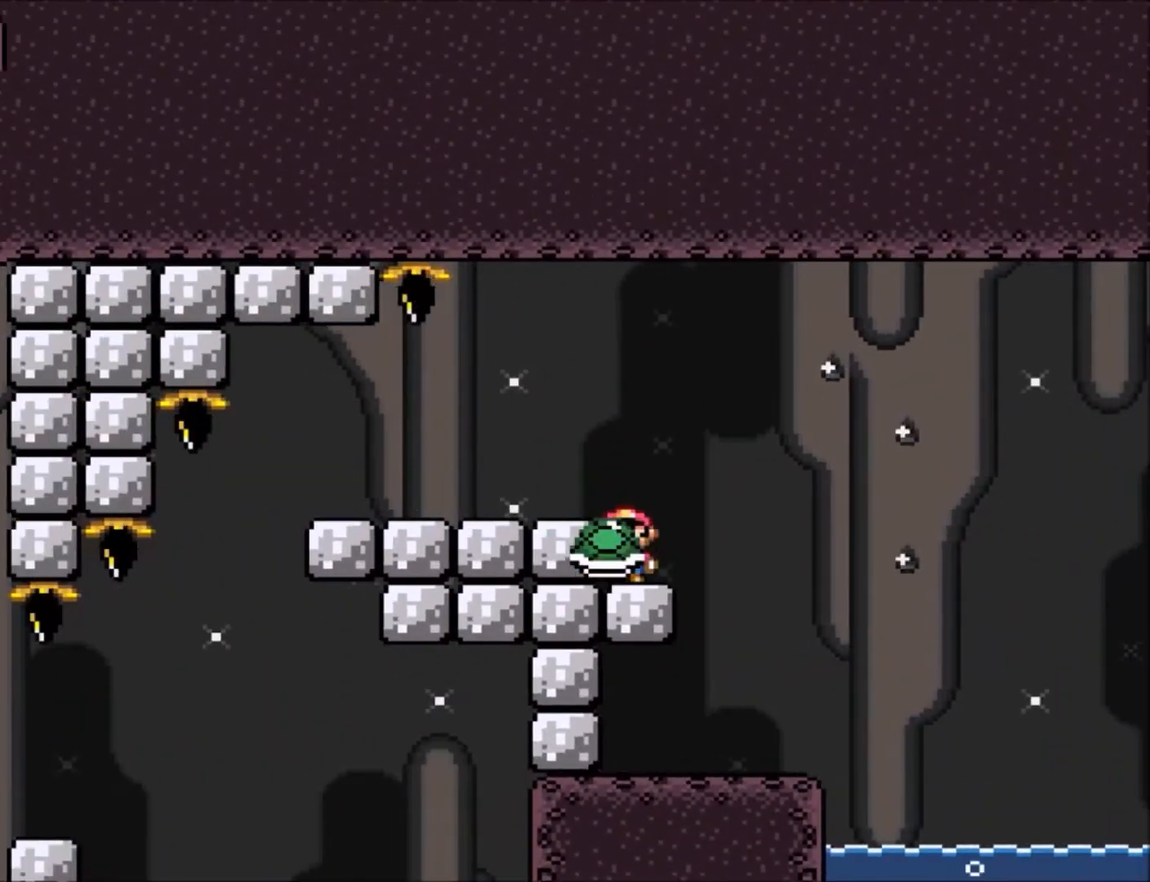
{"buttons": ["Y", "DPAD_RIGHT"], "events": [[34, "DPAD_RIGHT", "up"], [134, "B", "down"], [134, "DPAD_LEFT", "down"], [301, "B", "up"], [301, "DPAD_LEFT", "up"], [467, "DPAD_RIGHT", "down"]]}
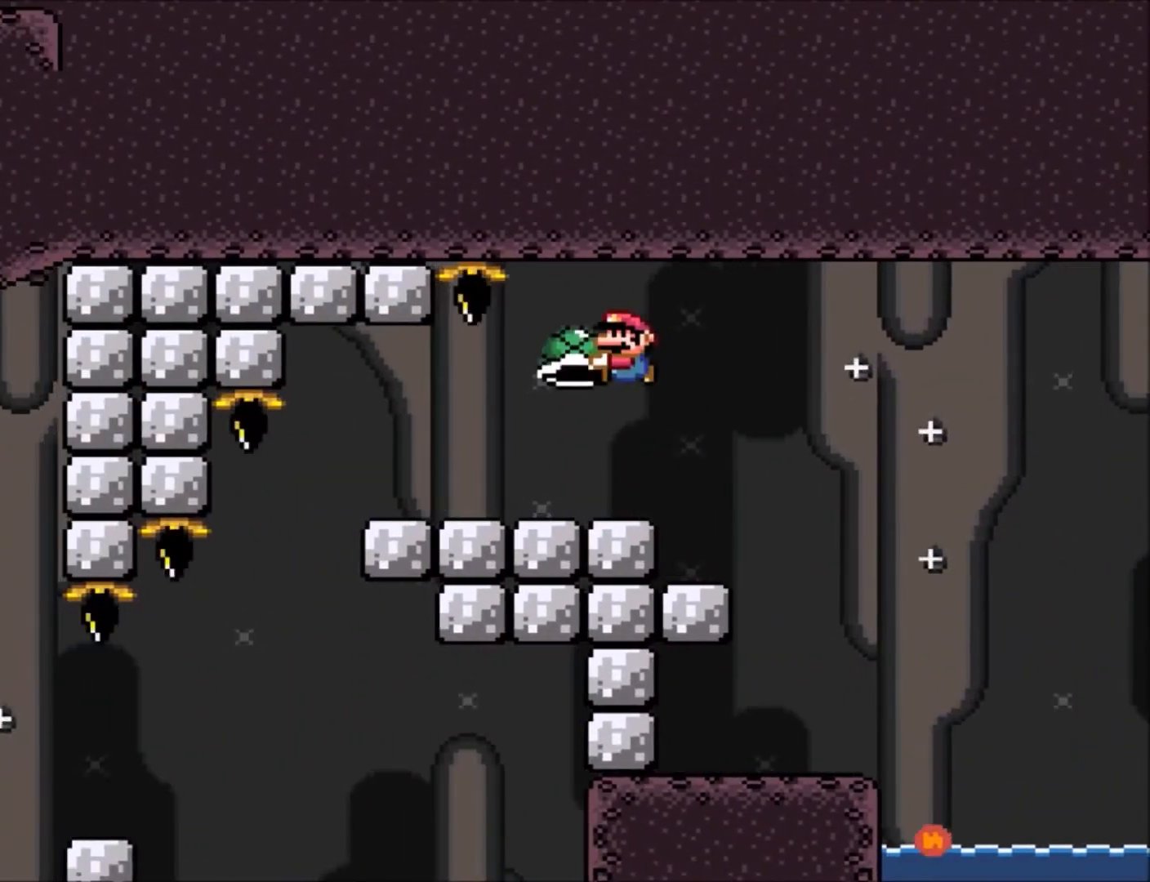
{"buttons": ["Y"], "events": [[133, "DPAD_RIGHT", "up"], [434, "DPAD_LEFT", "down"], [467, "DPAD_LEFT", "up"]]}
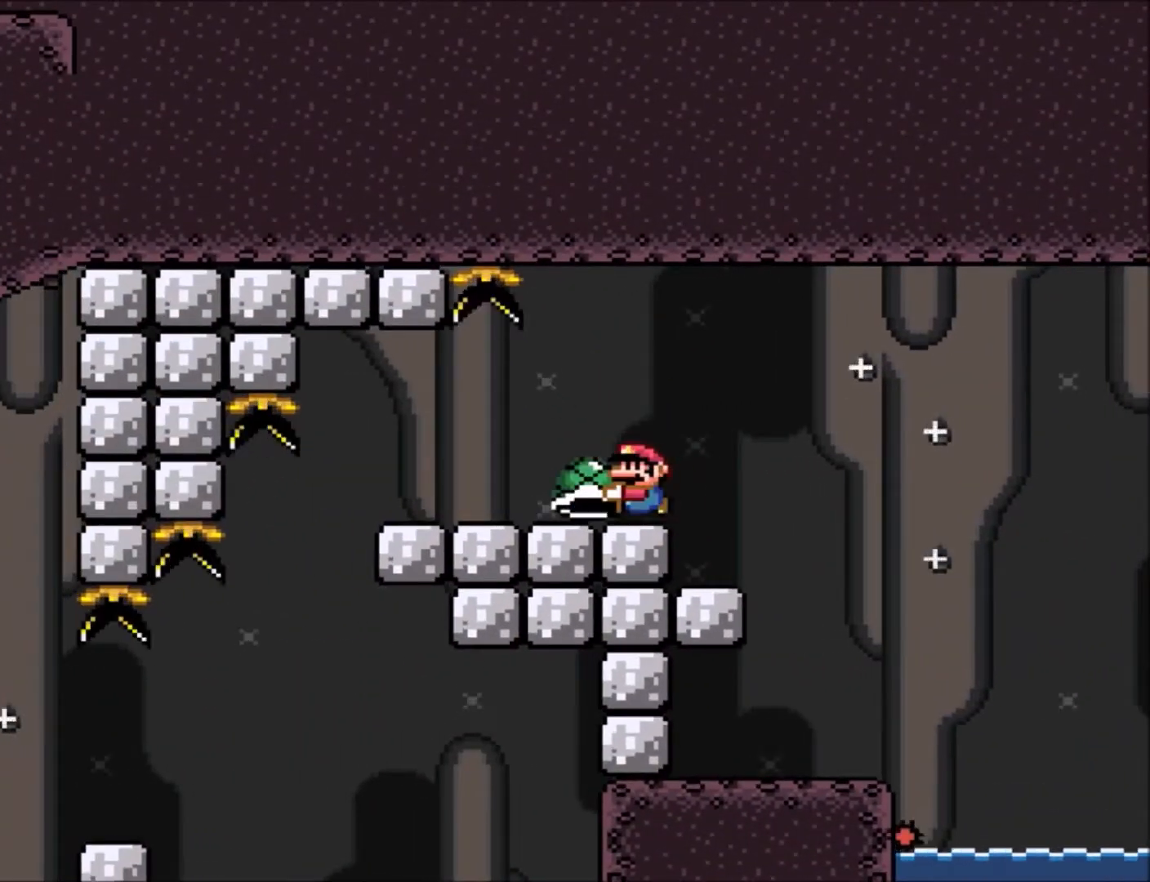
{"buttons": ["Y", "DPAD_LEFT"], "events": [[267, "DPAD_LEFT", "down"]]}
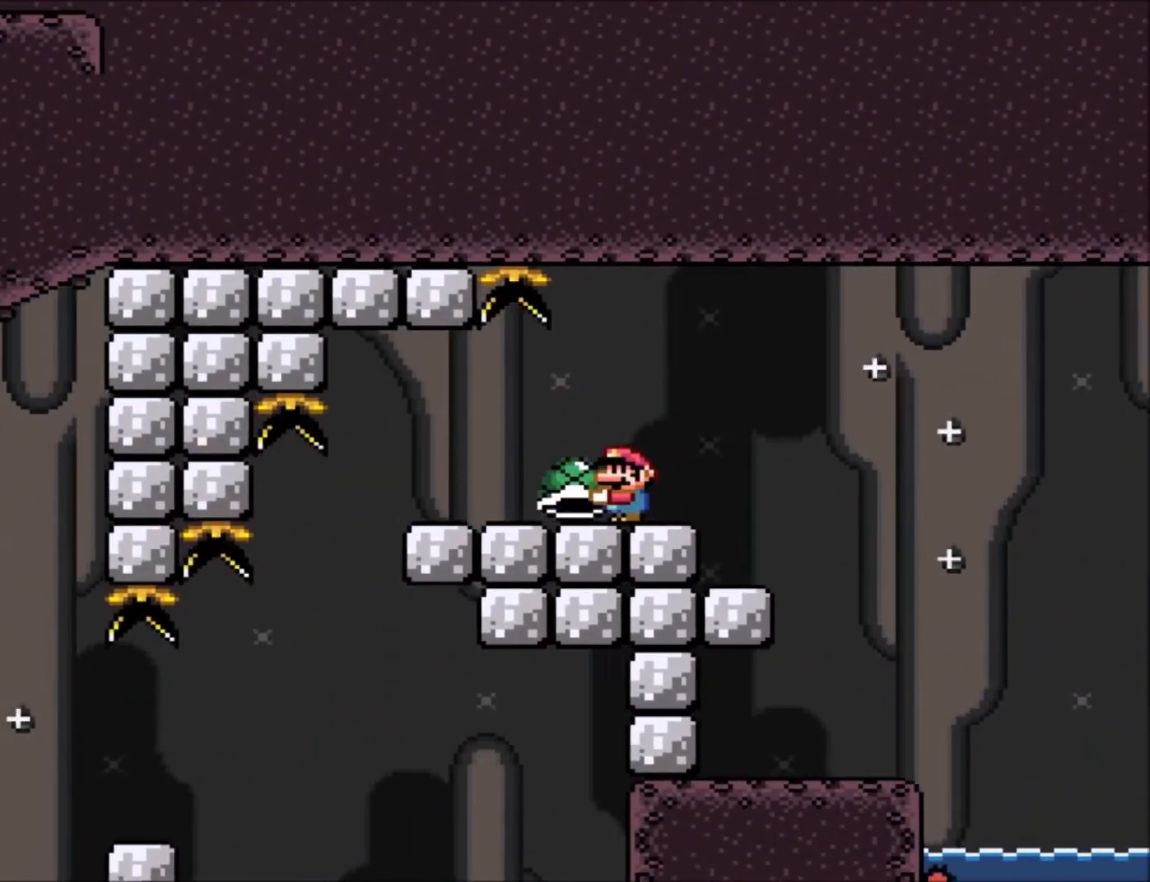
{"buttons": ["Y"], "events": [[333, "DPAD_LEFT", "up"]]}
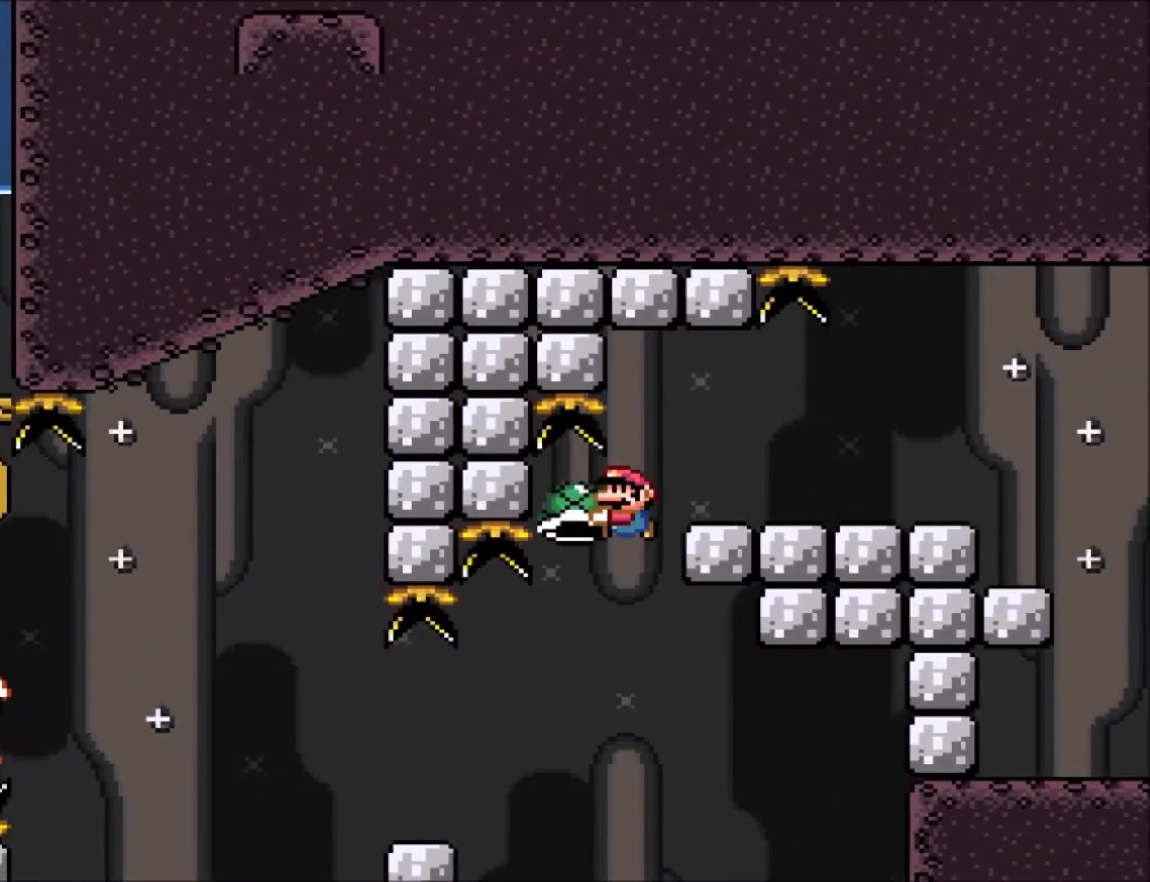
{"buttons": ["Y"], "events": [[334, "DPAD_RIGHT", "down"], [434, "DPAD_RIGHT", "up"]]}
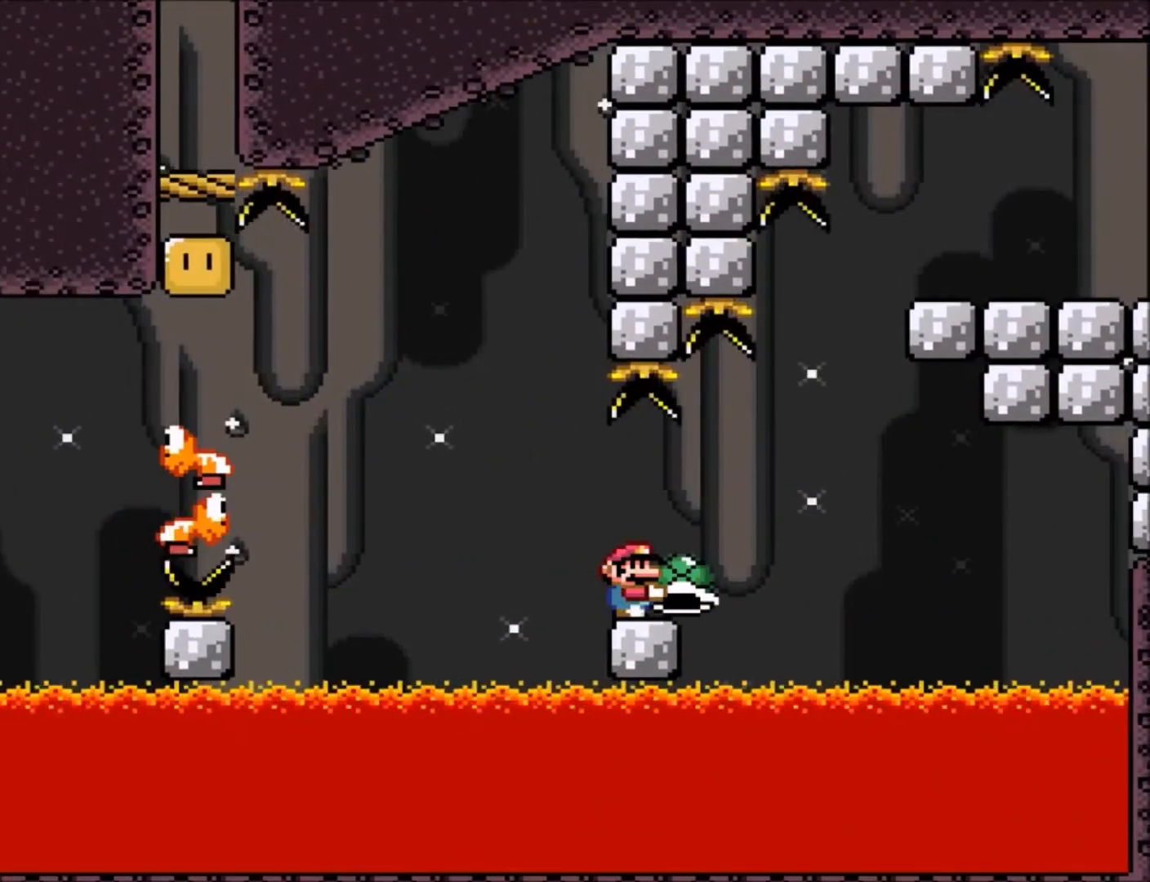
{"buttons": ["Y", "DPAD_LEFT"], "events": [[233, "DPAD_RIGHT", "down"], [367, "DPAD_RIGHT", "up"], [434, "DPAD_LEFT", "down"]]}
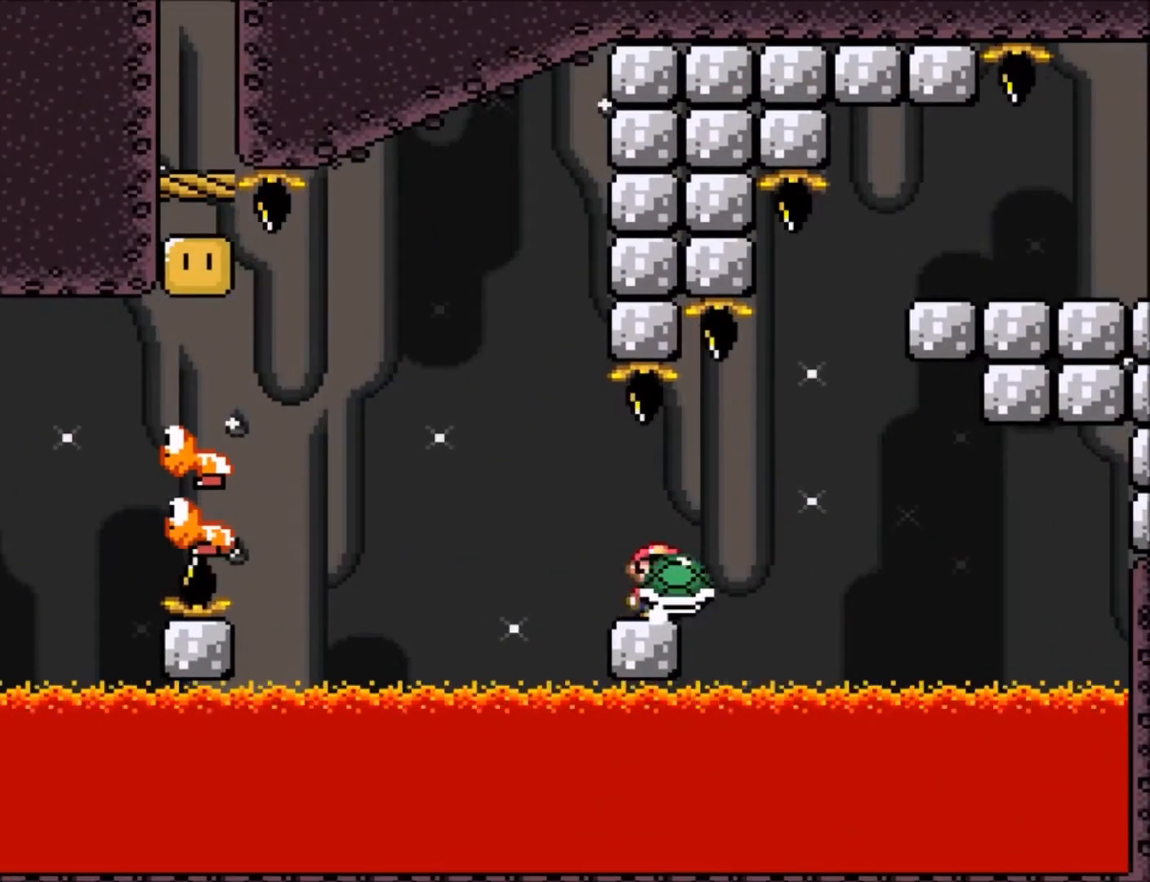
{"buttons": ["Y"], "events": [[34, "DPAD_LEFT", "up"], [401, "DPAD_RIGHT", "down"], [501, "DPAD_RIGHT", "up"]]}
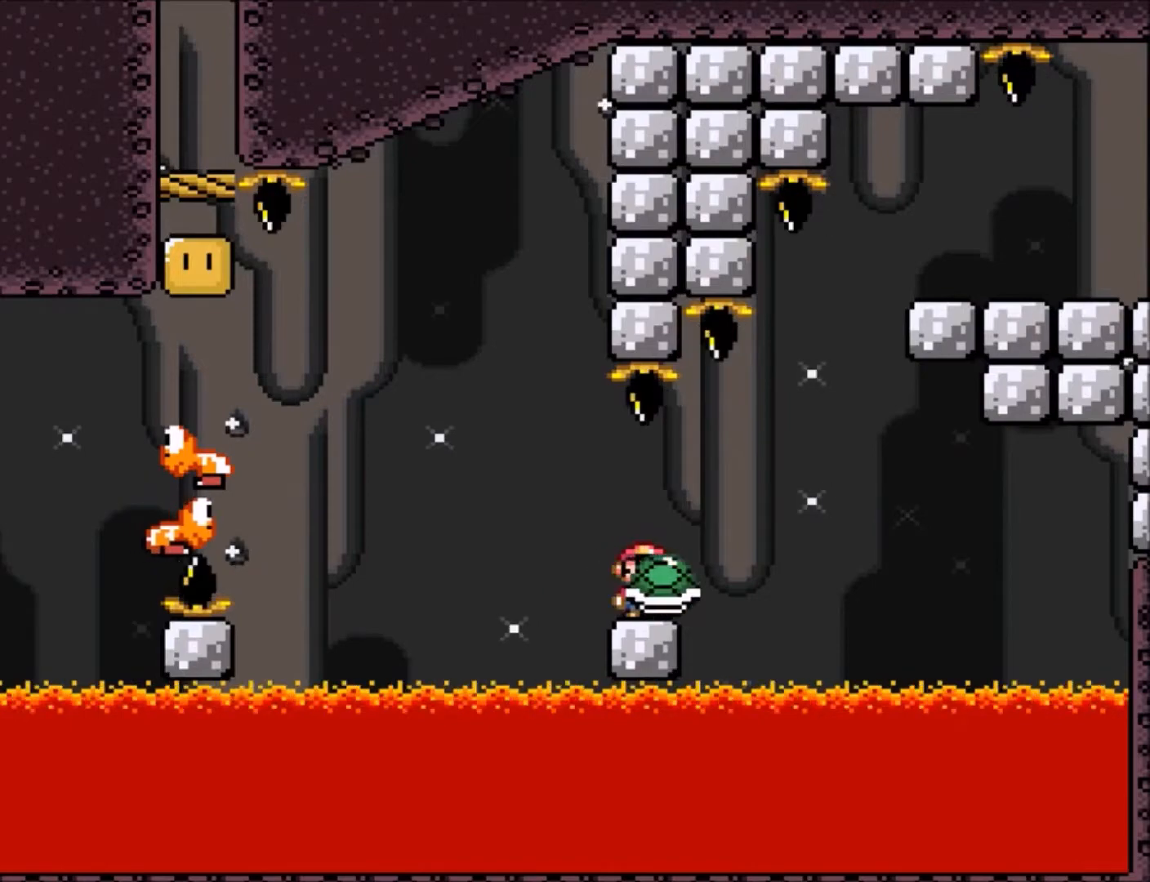
{"buttons": ["Y"], "events": [[367, "DPAD_RIGHT", "down"], [434, "DPAD_RIGHT", "up"]]}
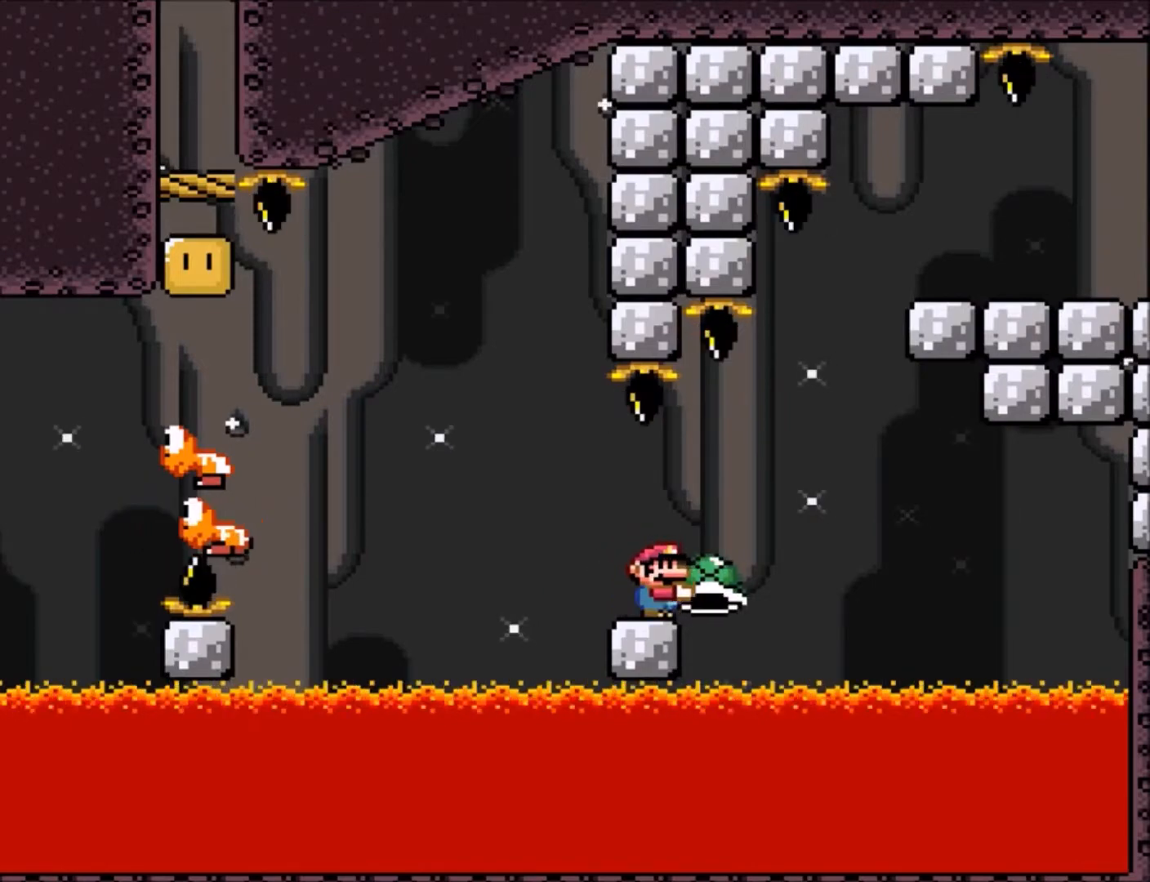
{"buttons": ["Y"], "events": [[267, "DPAD_RIGHT", "down"], [301, "DPAD_RIGHT", "up"]]}
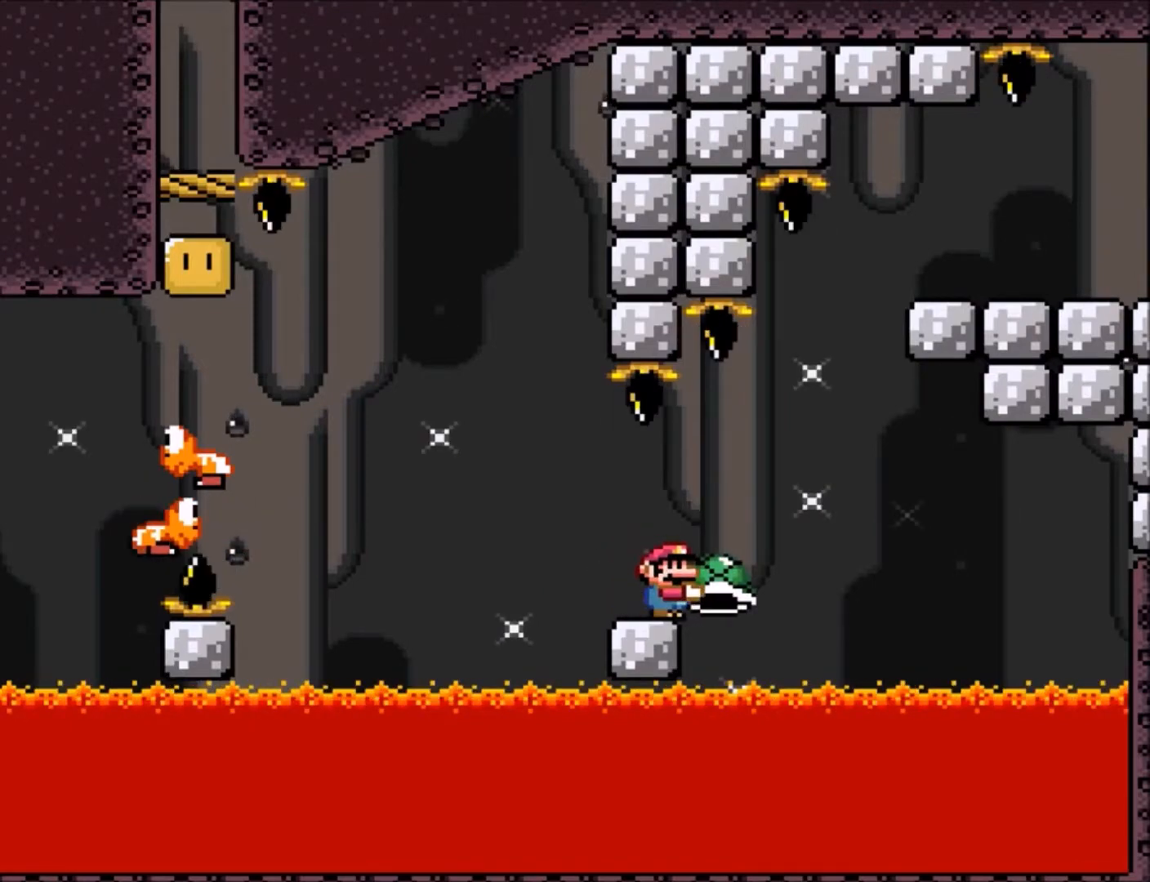
{"buttons": ["Y"], "events": [[100, "DPAD_RIGHT", "down"], [167, "DPAD_RIGHT", "up"], [333, "DPAD_LEFT", "down"], [367, "DPAD_LEFT", "up"]]}
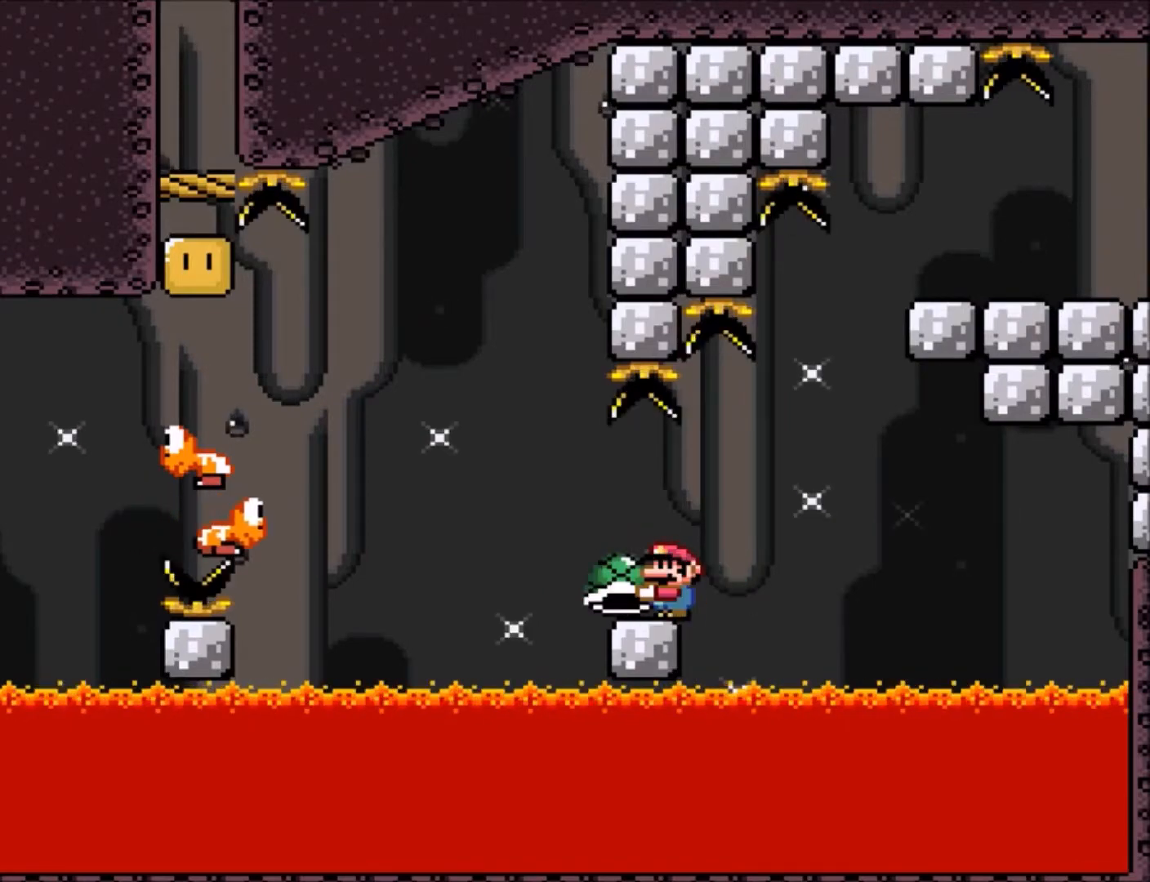
{"buttons": ["Y"], "events": [[100, "DPAD_LEFT", "down"], [134, "DPAD_LEFT", "up"]]}
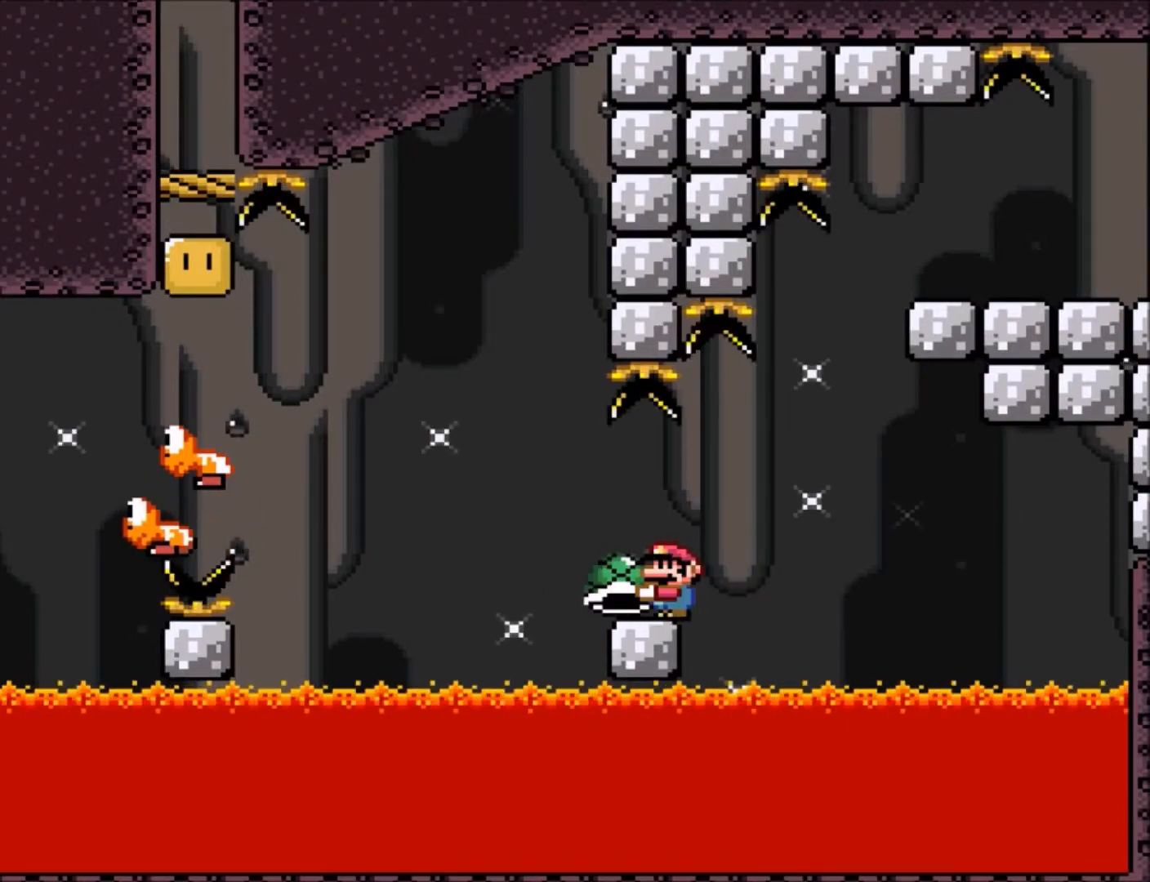
{"buttons": ["Y"], "events": []}
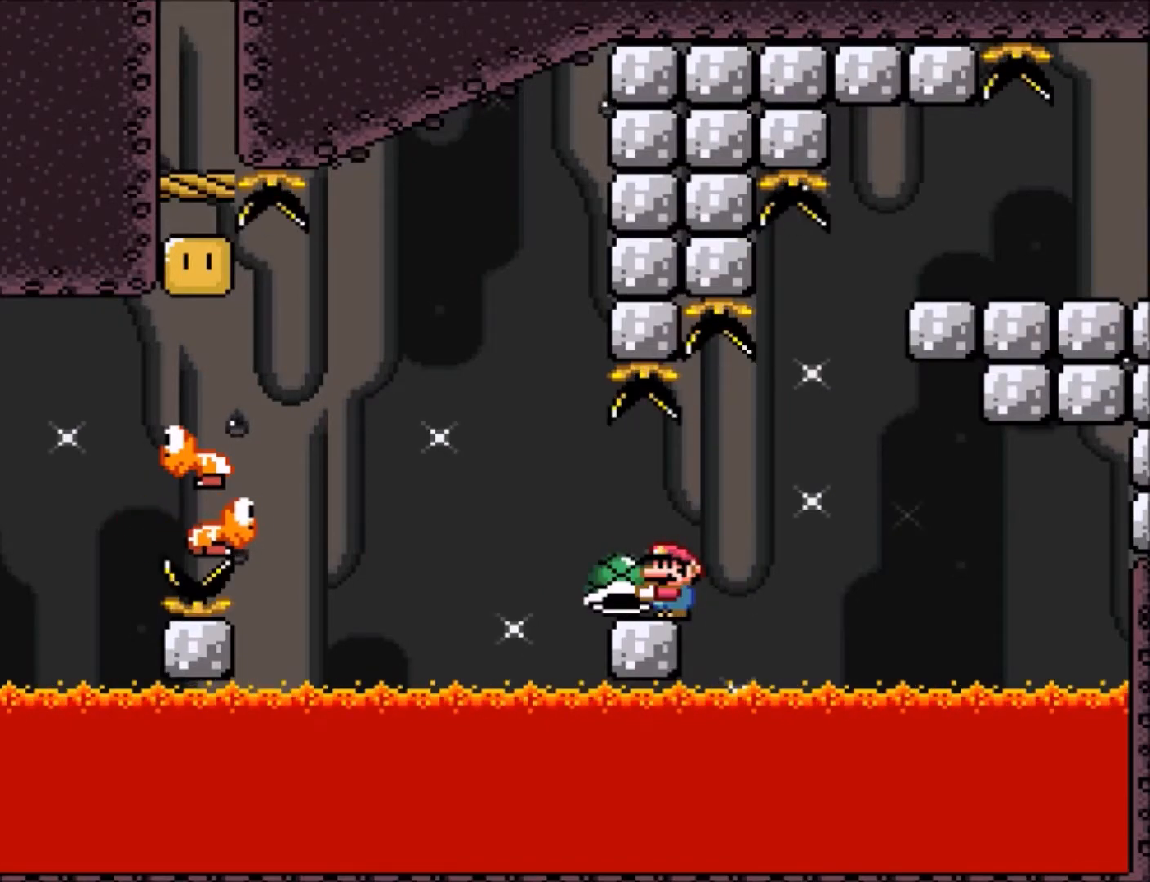
{"buttons": ["Y"], "events": []}
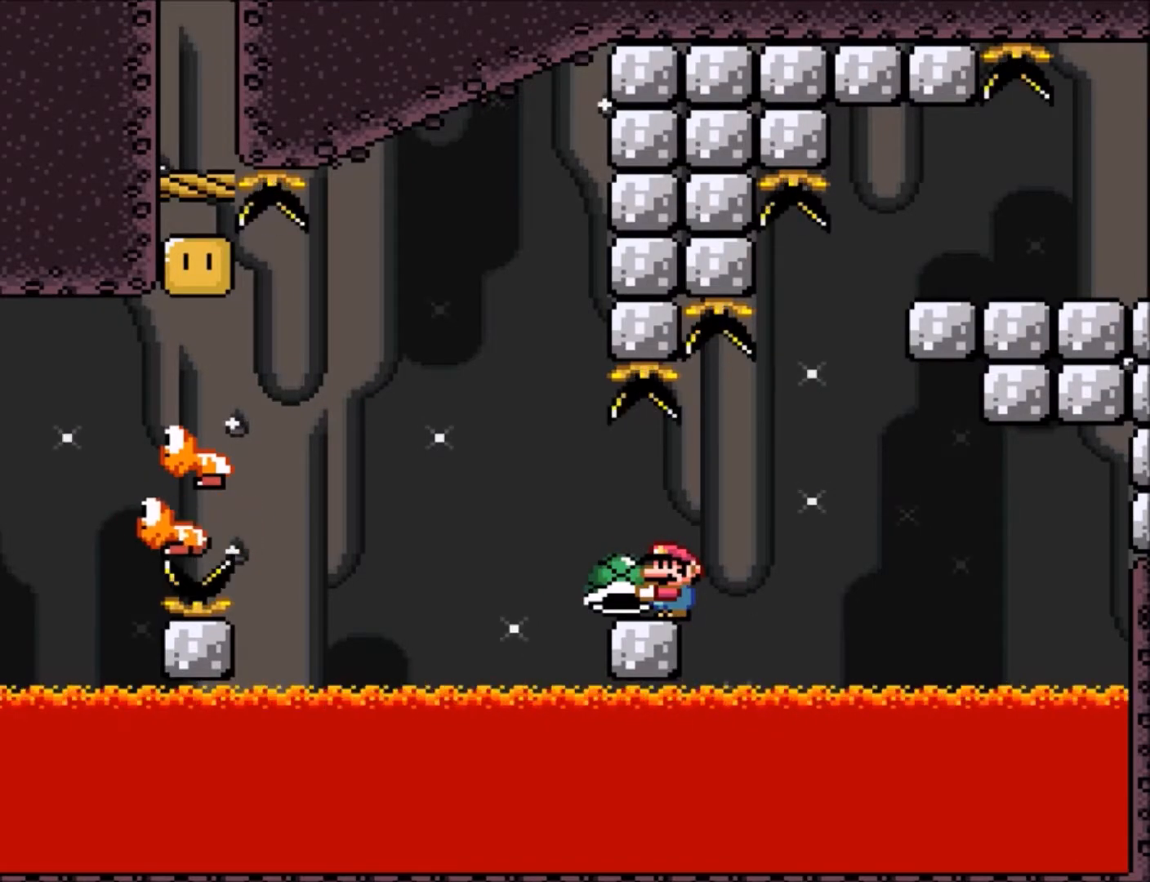
{"buttons": ["B", "Y", "DPAD_LEFT"], "events": [[133, "DPAD_LEFT", "down"], [333, "B", "down"]]}
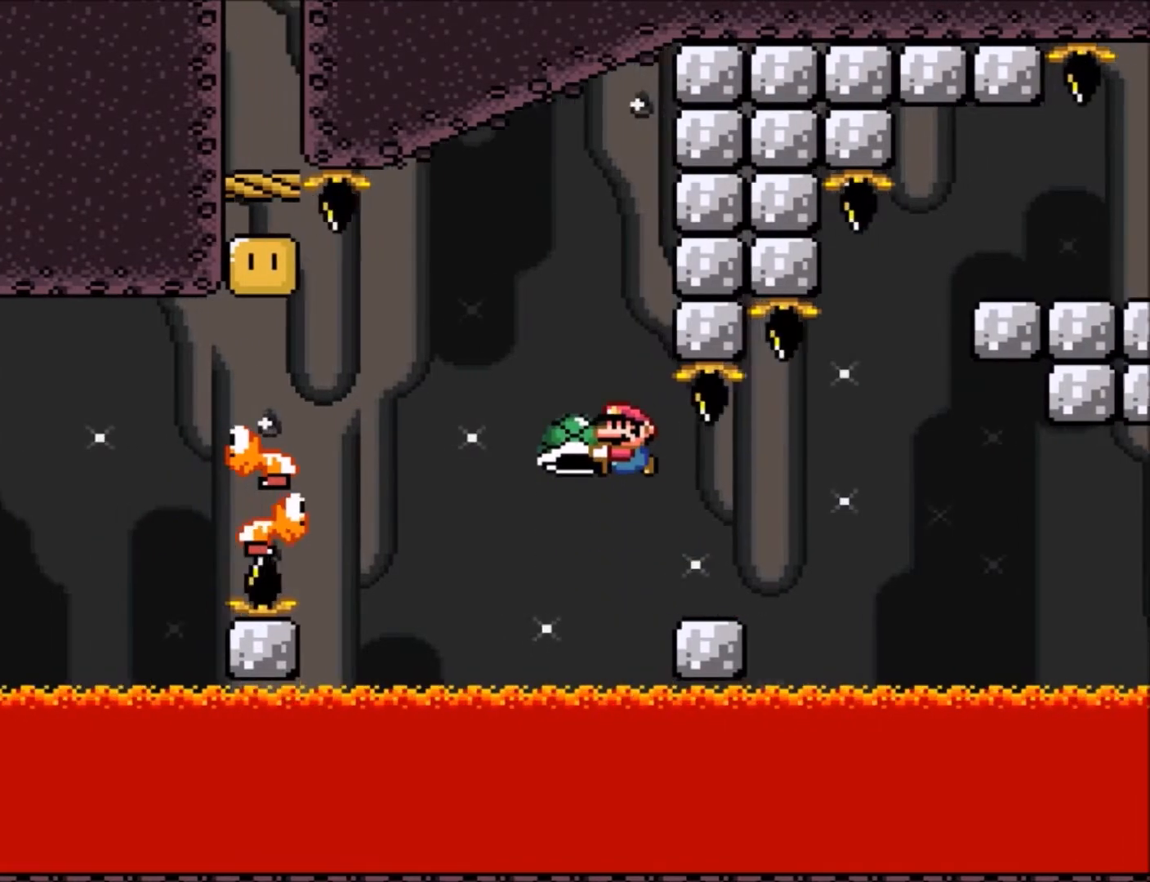
{"buttons": ["B", "Y"], "events": [[334, "B", "up"], [367, "DPAD_LEFT", "up"], [401, "B", "down"]]}